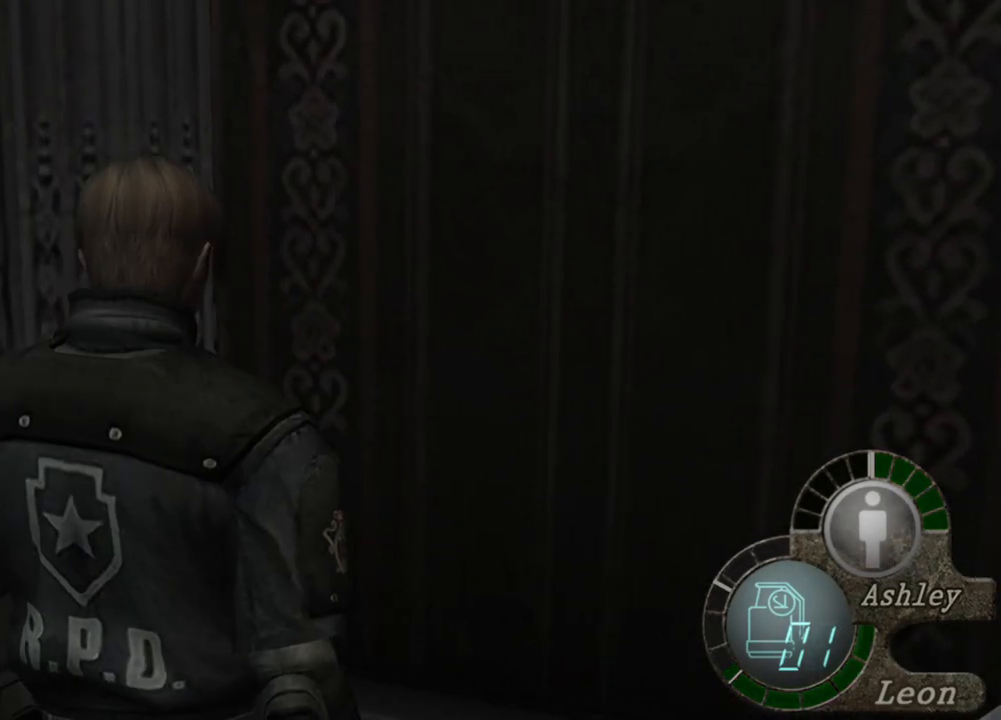
Gameplay with keyboard and mouse; each line is a JSON object with the keys and mouse buttons held at the frame after it. "events" lists presses ("down") and releases ("up") of "1", "2", "3", "4", "5", "a", "alt", "b", "c", "ctrl", "d", "e", "f", "g", "q", "r", "s", "shift", "space", "t", "tab", "tilde", "v", "w", "x", "z", "mouse_left", "mouse_wheel", "mouse_right", "mouse_mb4" and "mouse_mb5" between this image and that frame as [ms after this image, input, new state], when the widget could be followed in between. "mouse_left", "mouse_wheel", "mouse_right", "mouse_mb4", "mouse_mb5" = the "left", "wheel", "right", "mb4", "mb5" buttons of the "mouse" list. No other keys are recorded. "wheel" means that the mouse wheel is clicked or scrolled. Mouse movement is not recorded.
{"keys": [], "mouse": [], "events": []}
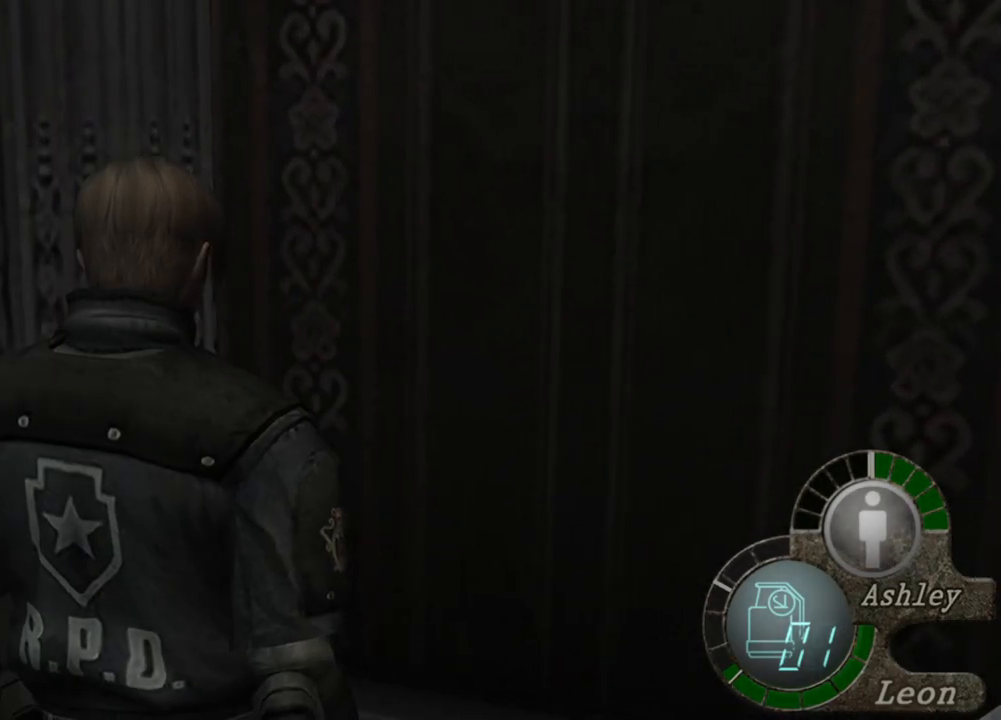
{"keys": [], "mouse": [], "events": []}
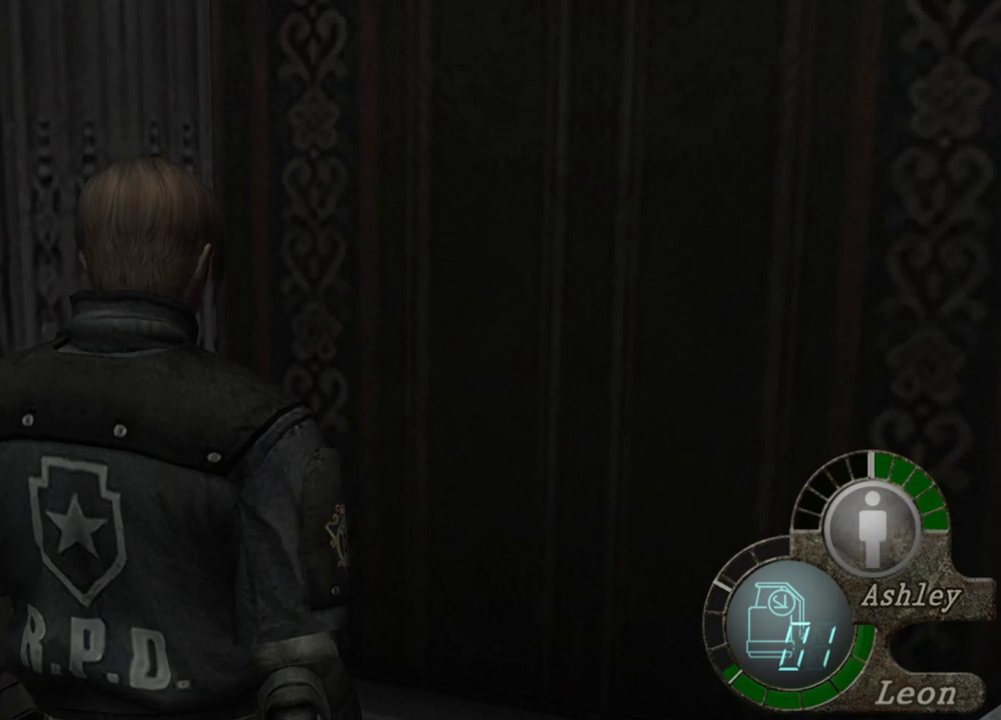
{"keys": ["shift", "w"], "mouse": [], "events": [[17, "shift", "down"], [17, "w", "down"]]}
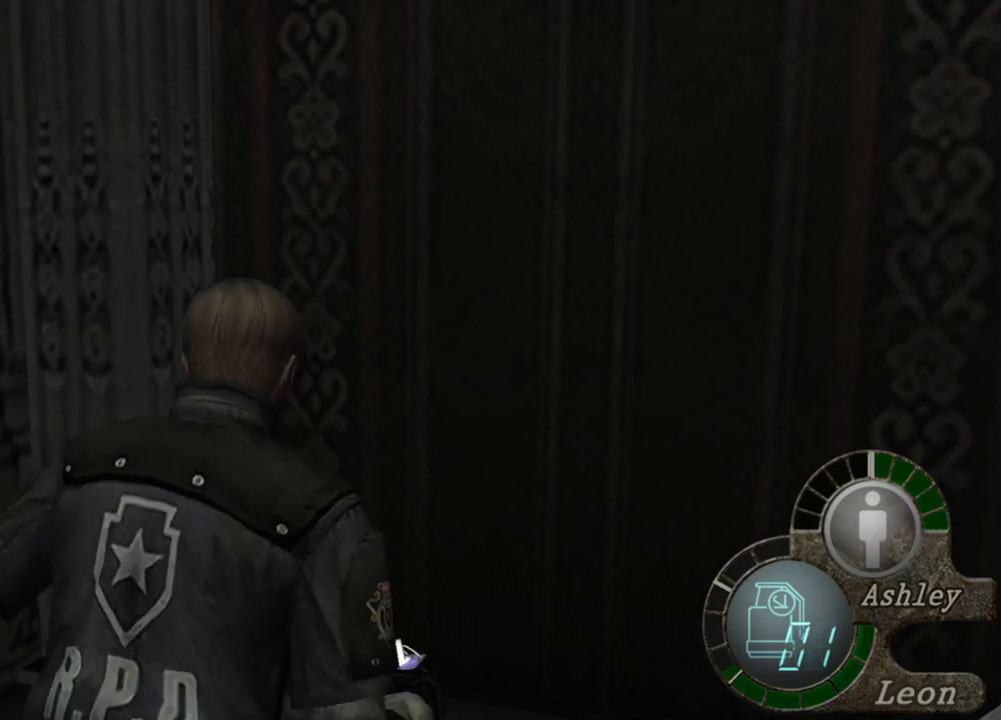
{"keys": ["shift", "w"], "mouse": [], "events": []}
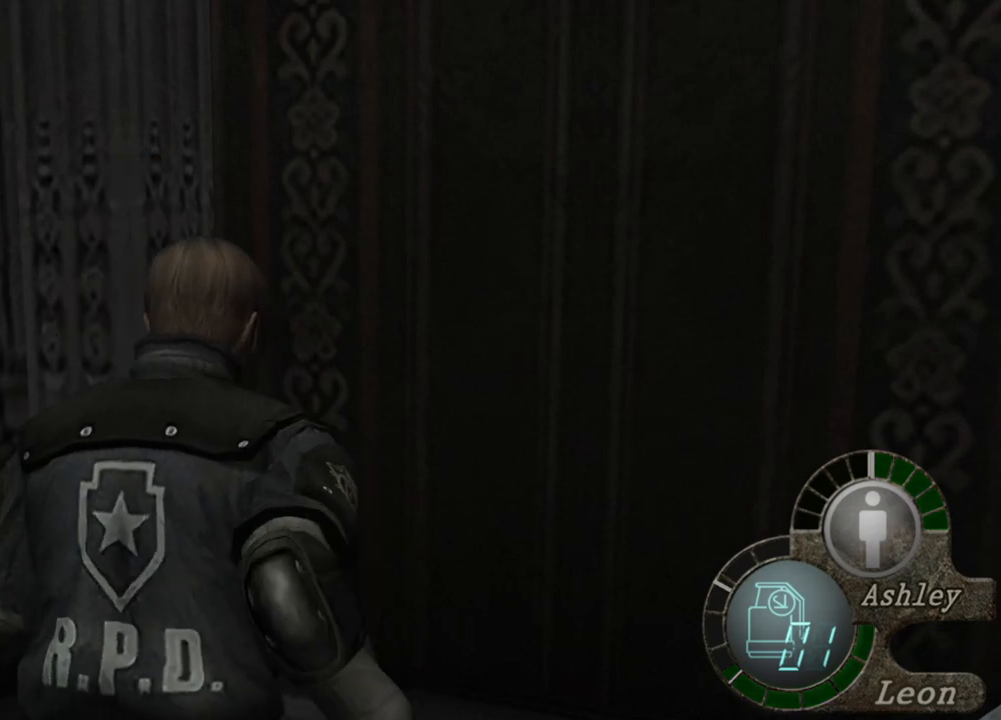
{"keys": ["d", "shift", "w"], "mouse": [], "events": [[217, "d", "down"], [350, "d", "up"], [450, "d", "down"]]}
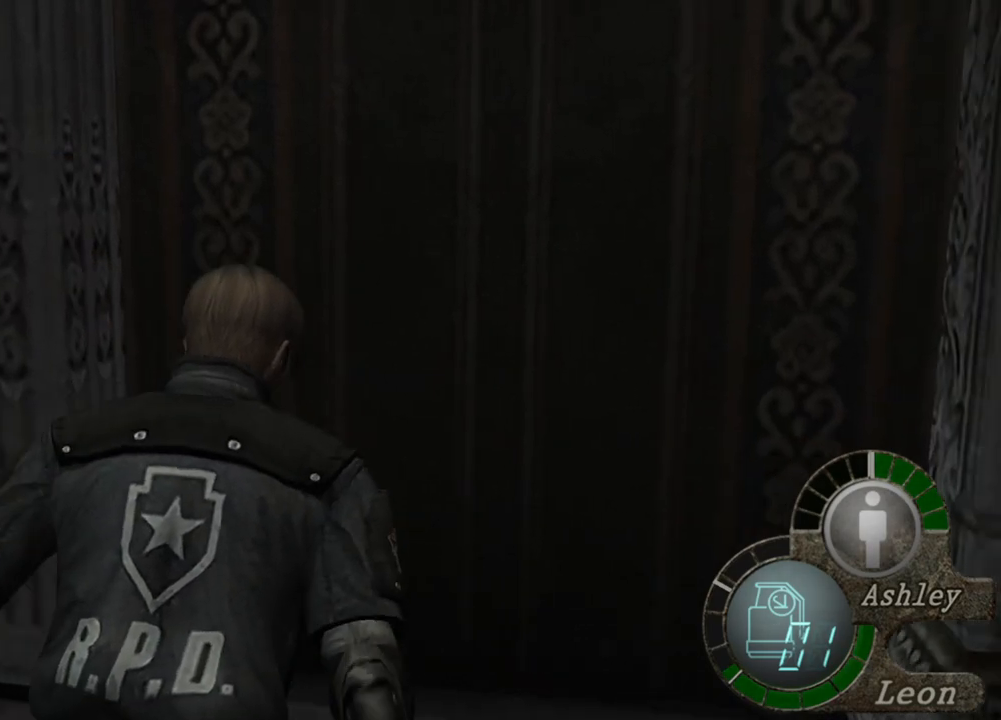
{"keys": ["shift", "w"], "mouse": [], "events": [[50, "d", "up"]]}
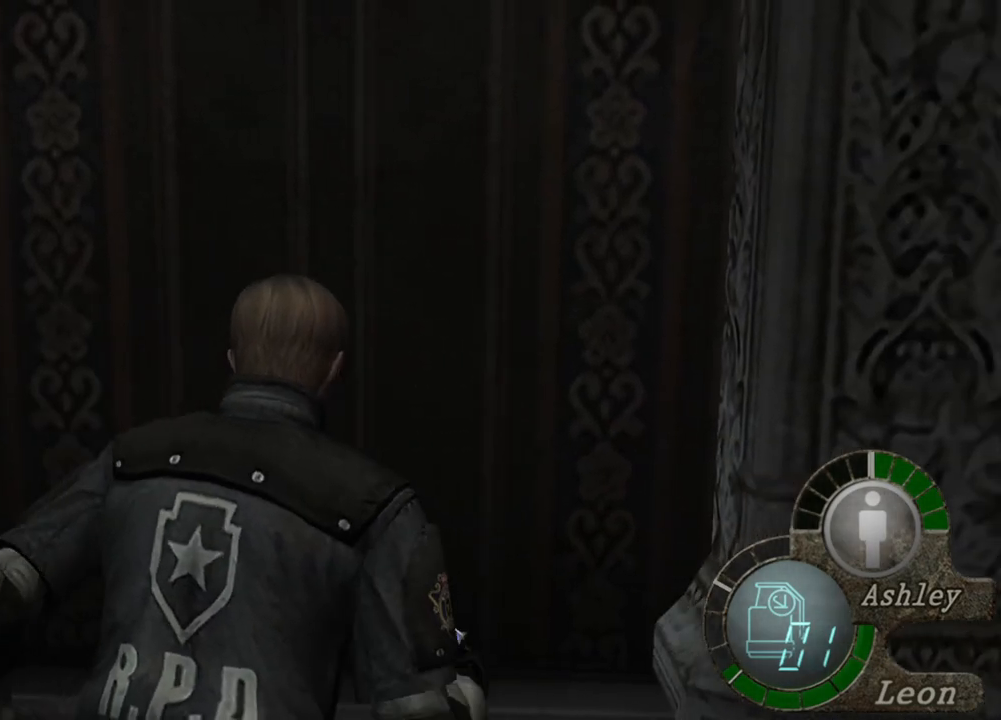
{"keys": ["shift", "w"], "mouse": [], "events": []}
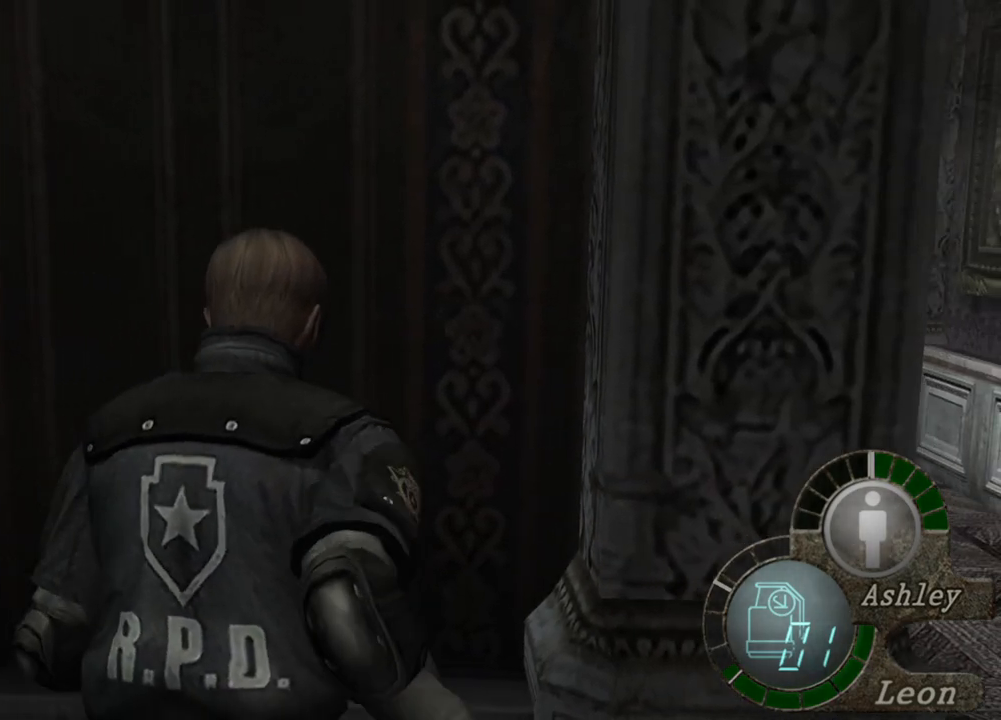
{"keys": ["shift", "w"], "mouse": [], "events": []}
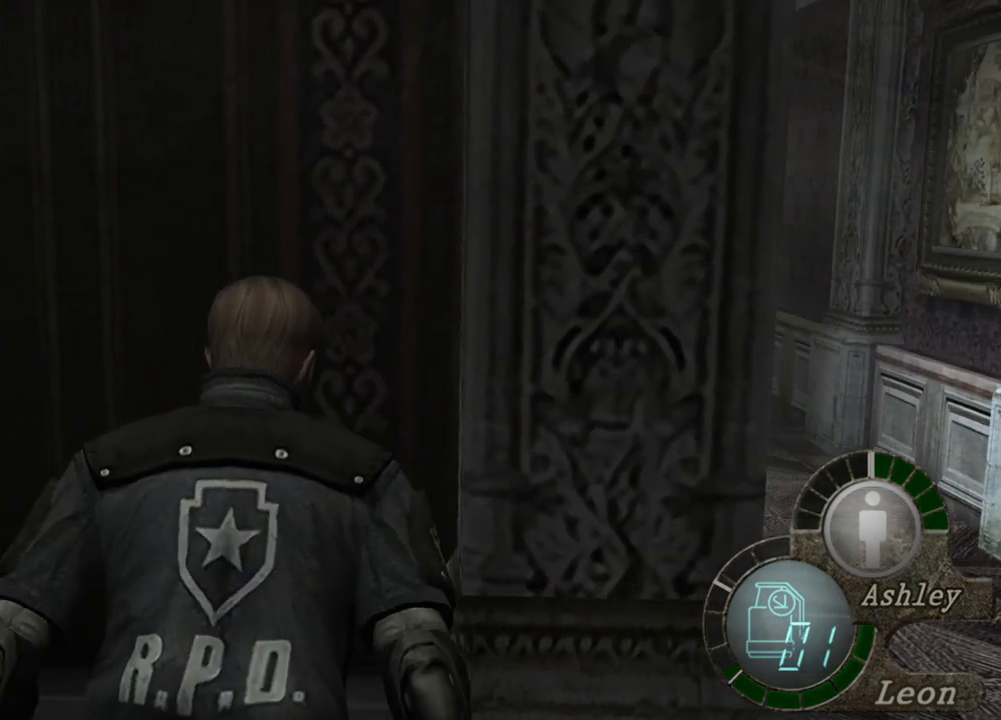
{"keys": ["shift", "w"], "mouse": [], "events": []}
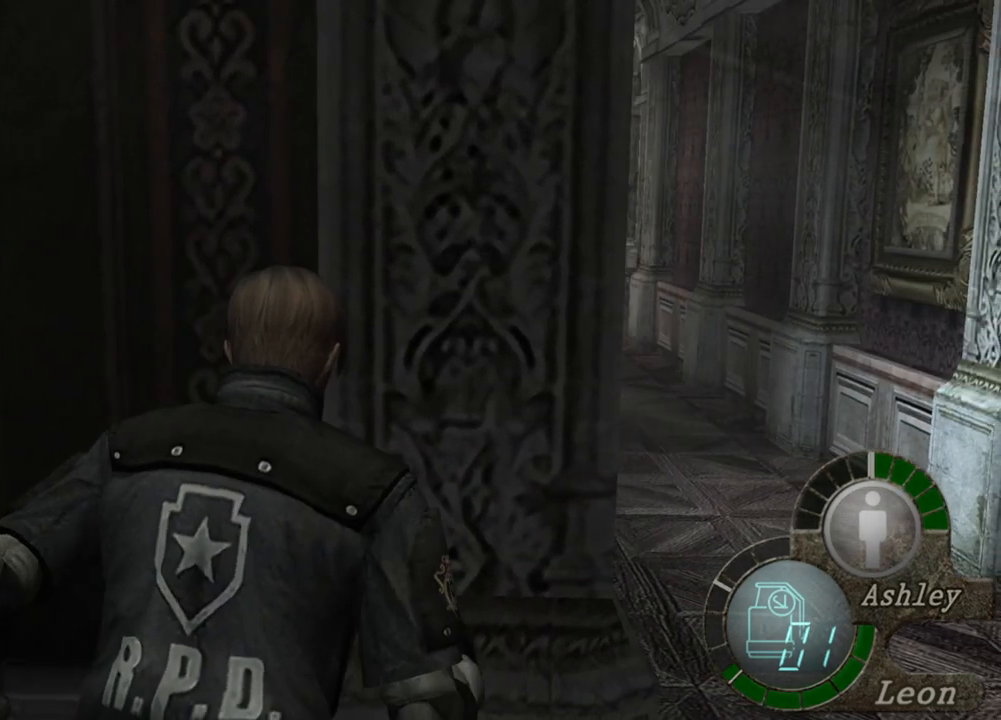
{"keys": ["shift", "w"], "mouse": [], "events": []}
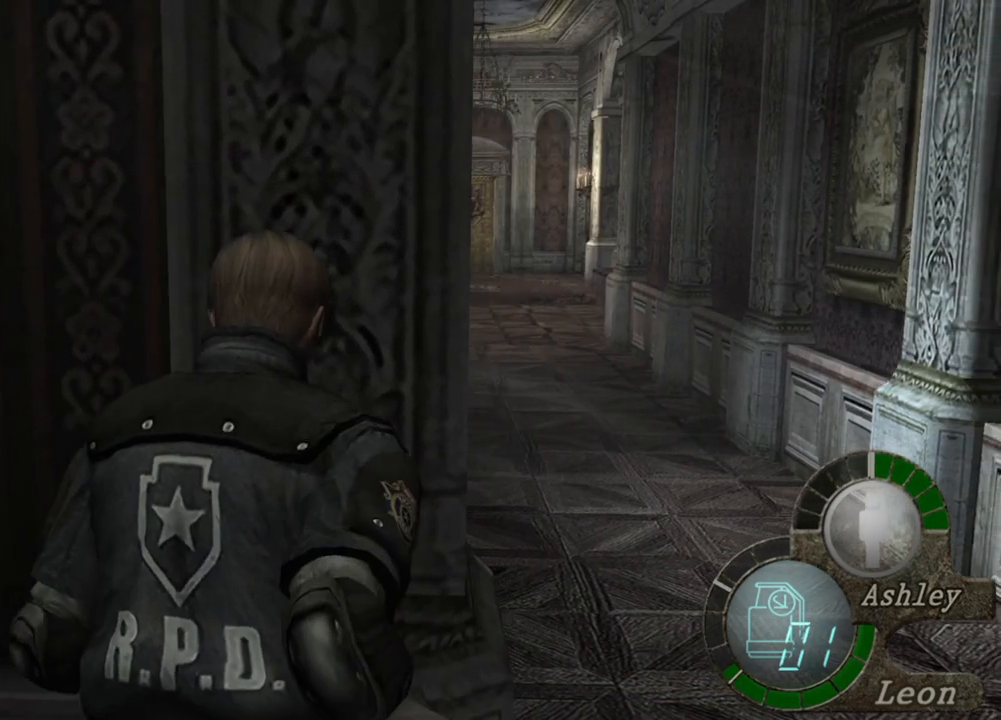
{"keys": ["shift", "w"], "mouse": [], "events": []}
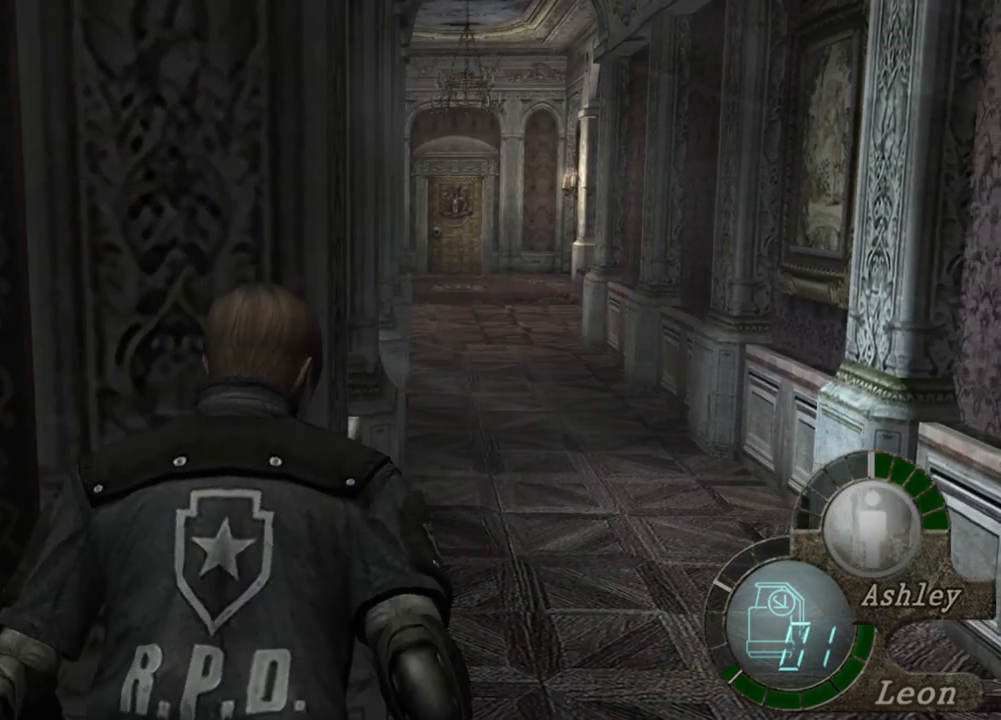
{"keys": ["shift", "w"], "mouse": [], "events": []}
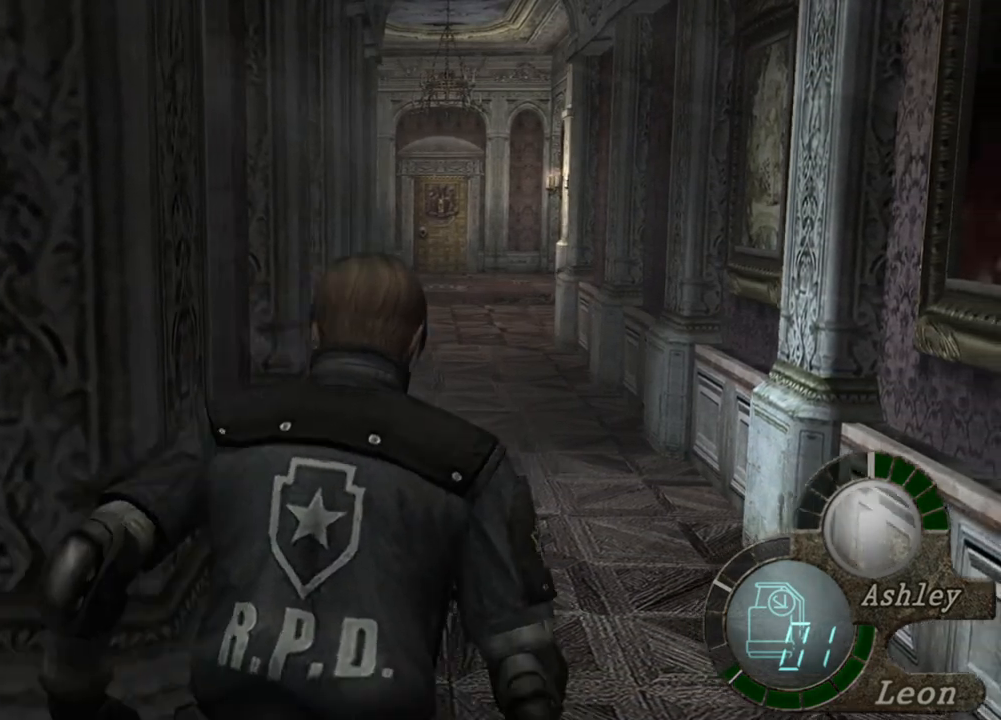
{"keys": ["shift", "w"], "mouse": [], "events": []}
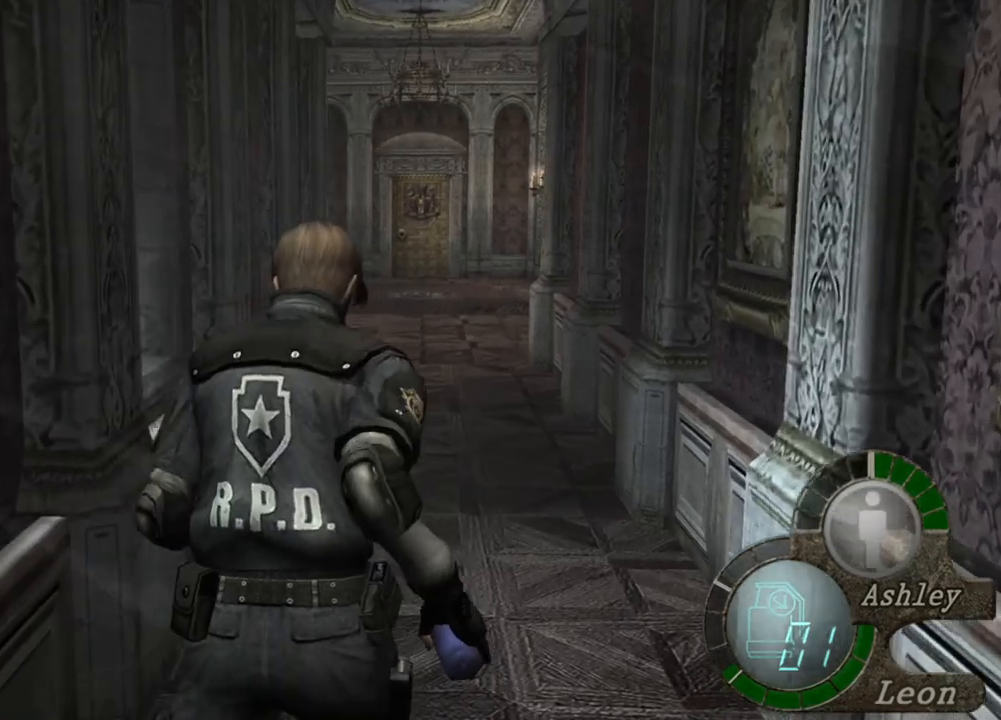
{"keys": ["shift", "w"], "mouse": [], "events": []}
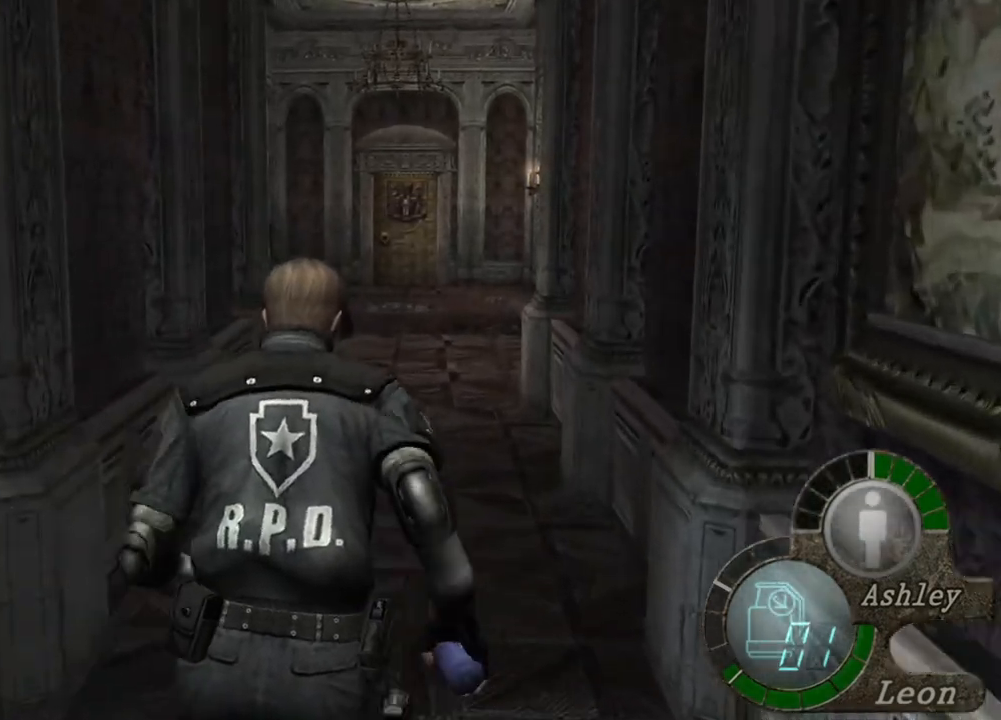
{"keys": [], "mouse": [], "events": [[350, "w", "up"], [384, "shift", "up"]]}
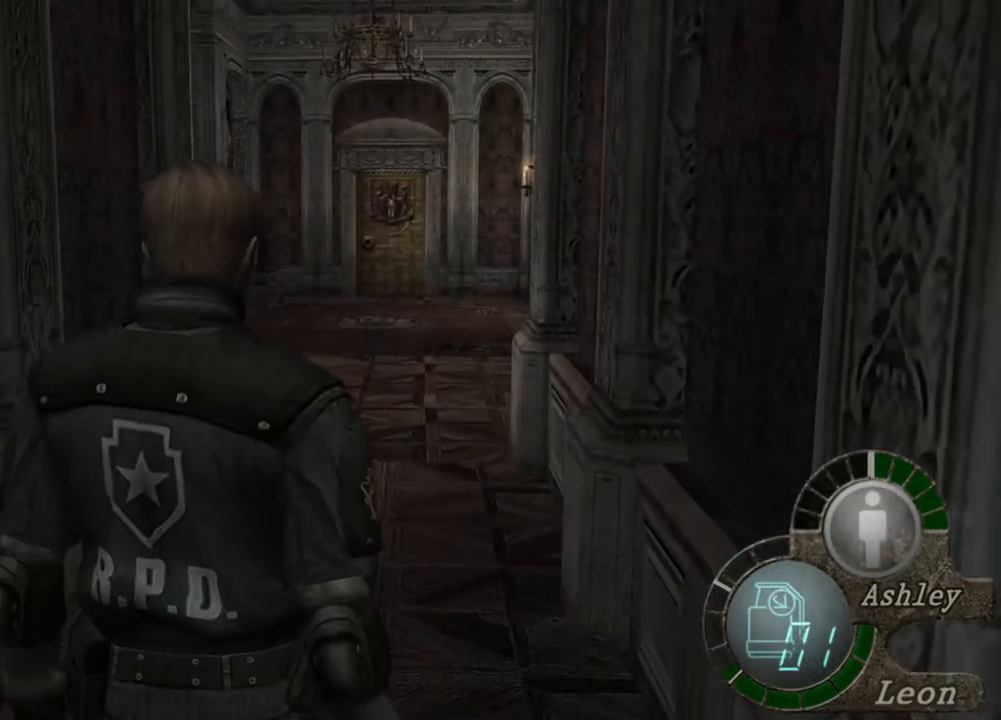
{"keys": [], "mouse": [], "events": []}
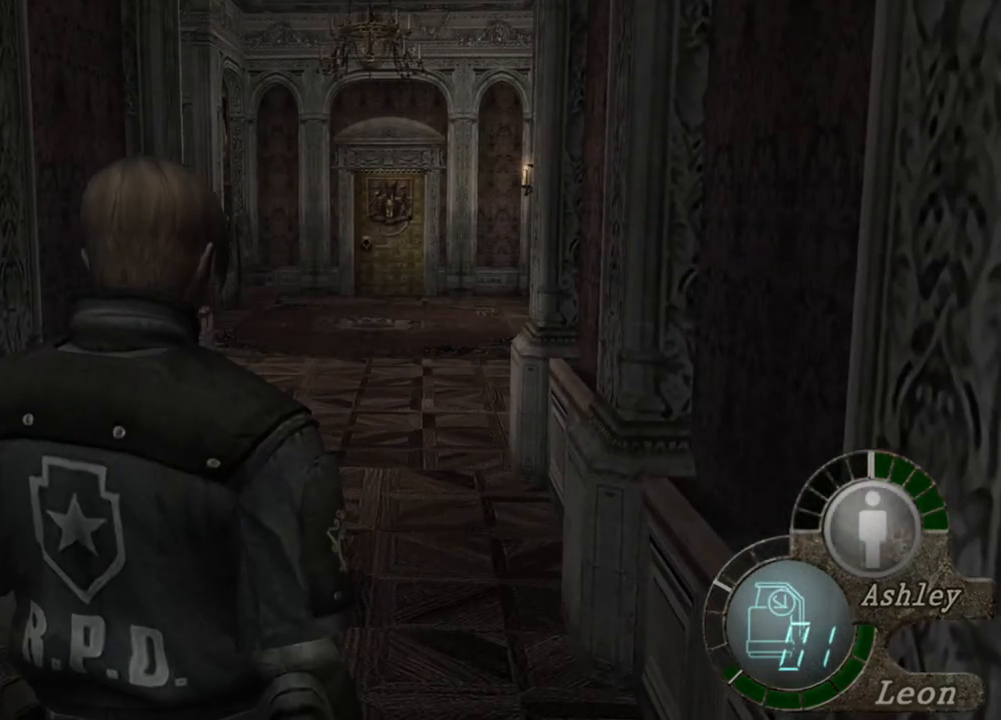
{"keys": [], "mouse": [], "events": []}
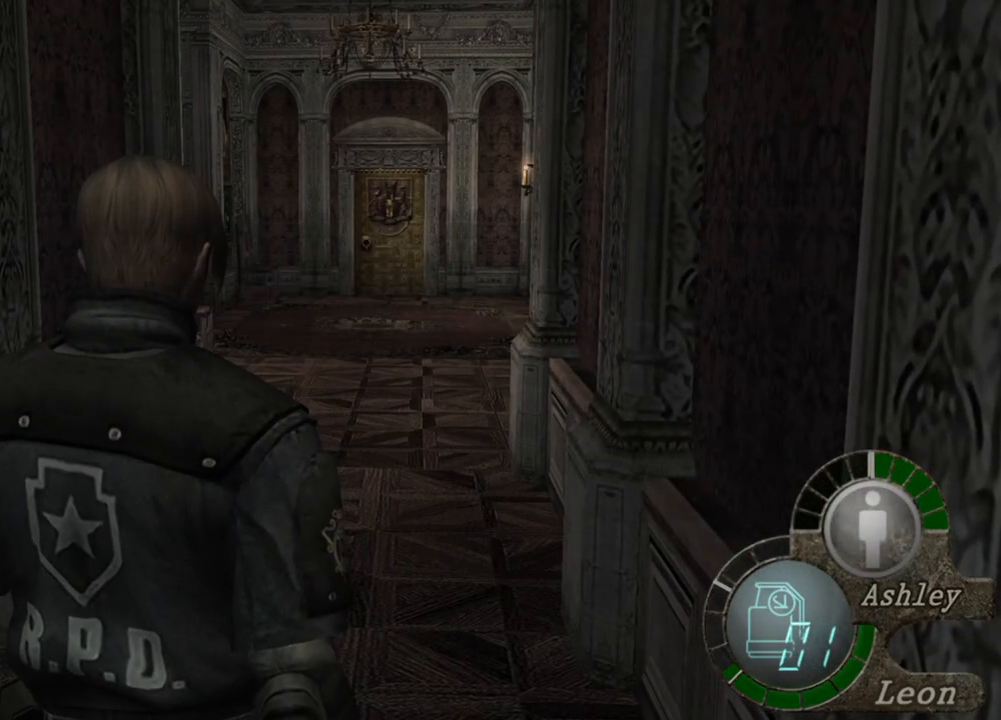
{"keys": [], "mouse": [], "events": []}
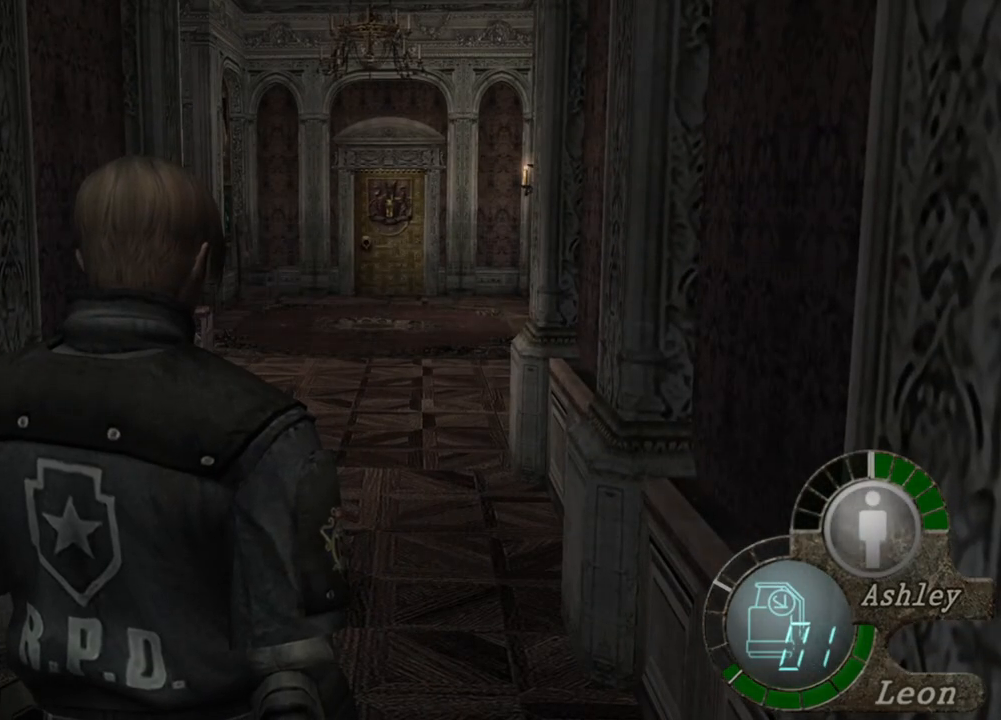
{"keys": [], "mouse": [], "events": []}
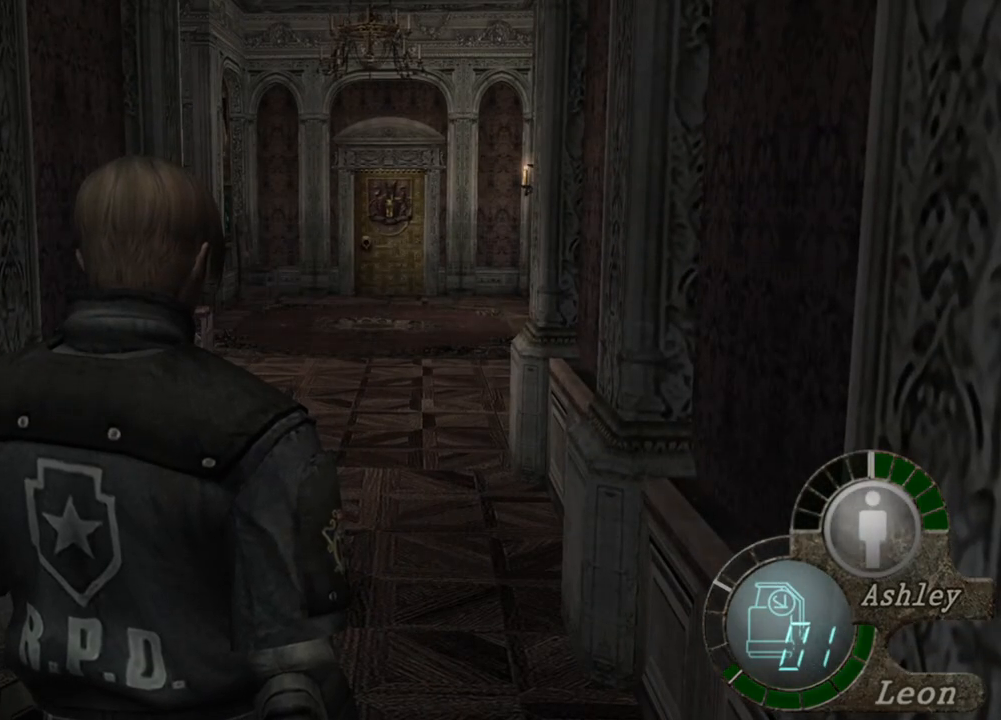
{"keys": ["shift", "w"], "mouse": [], "events": [[350, "w", "down"], [384, "shift", "down"]]}
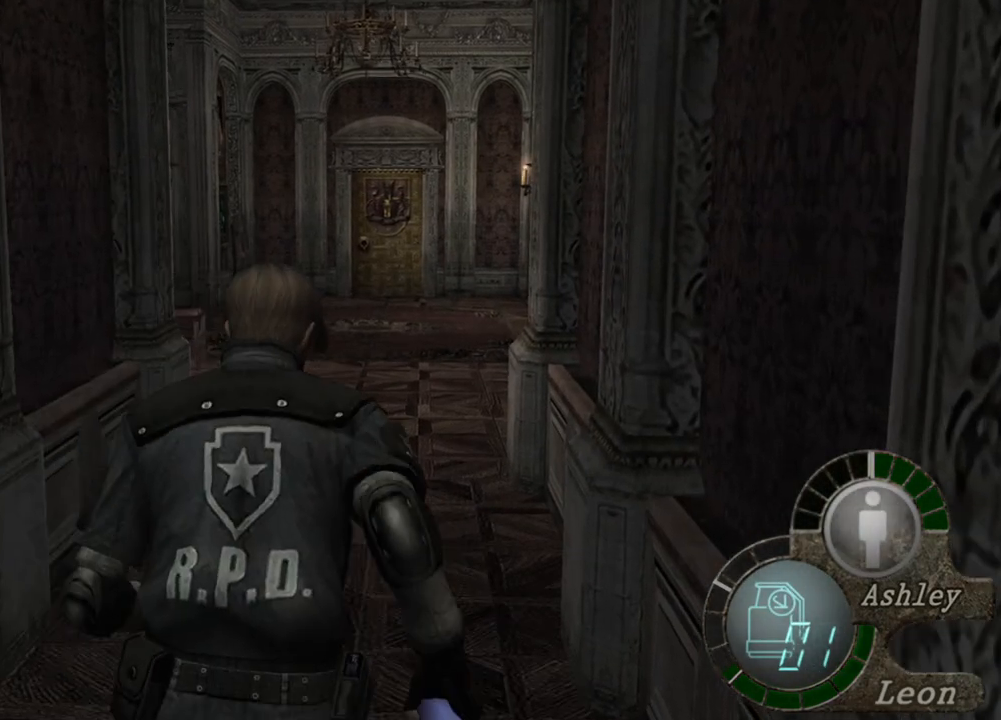
{"keys": ["shift", "w"], "mouse": [], "events": []}
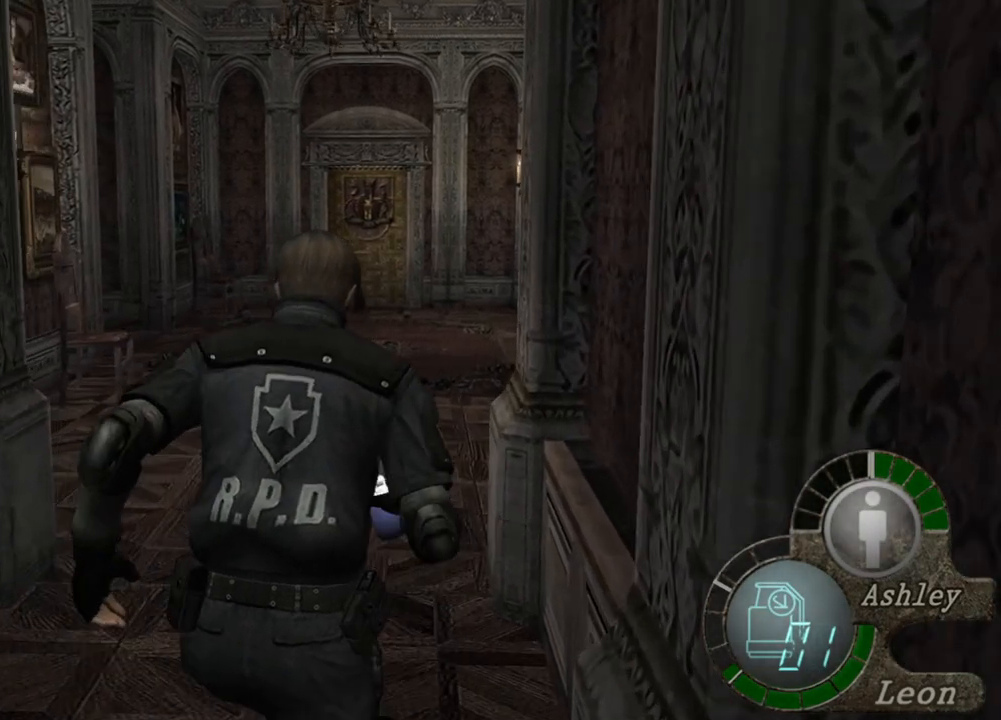
{"keys": ["shift", "w"], "mouse": [], "events": []}
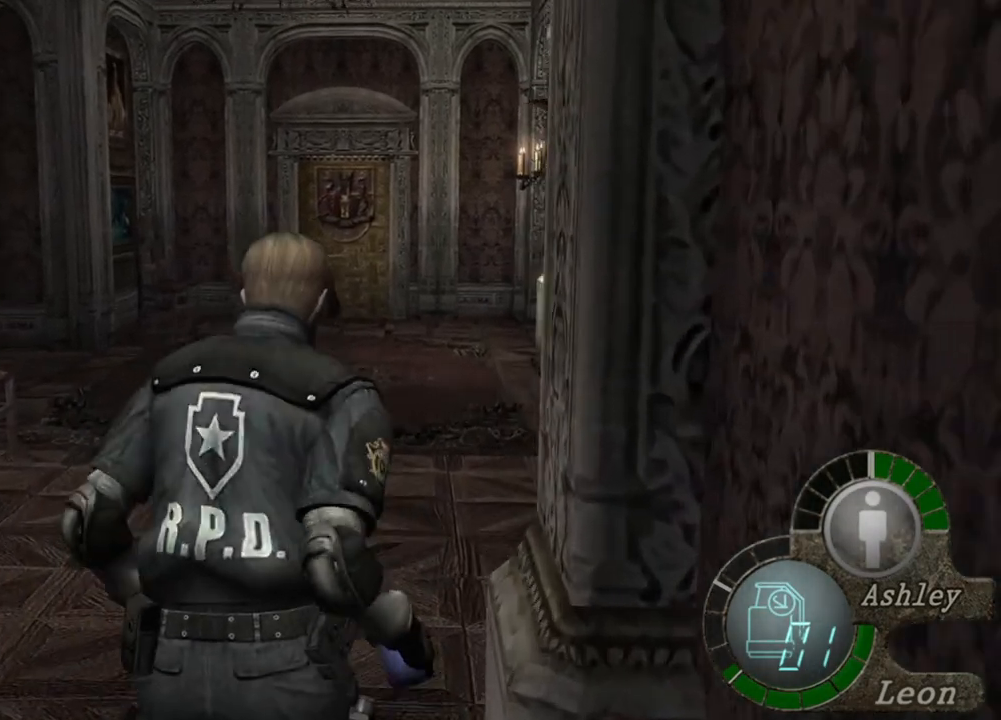
{"keys": ["shift", "w"], "mouse": [], "events": []}
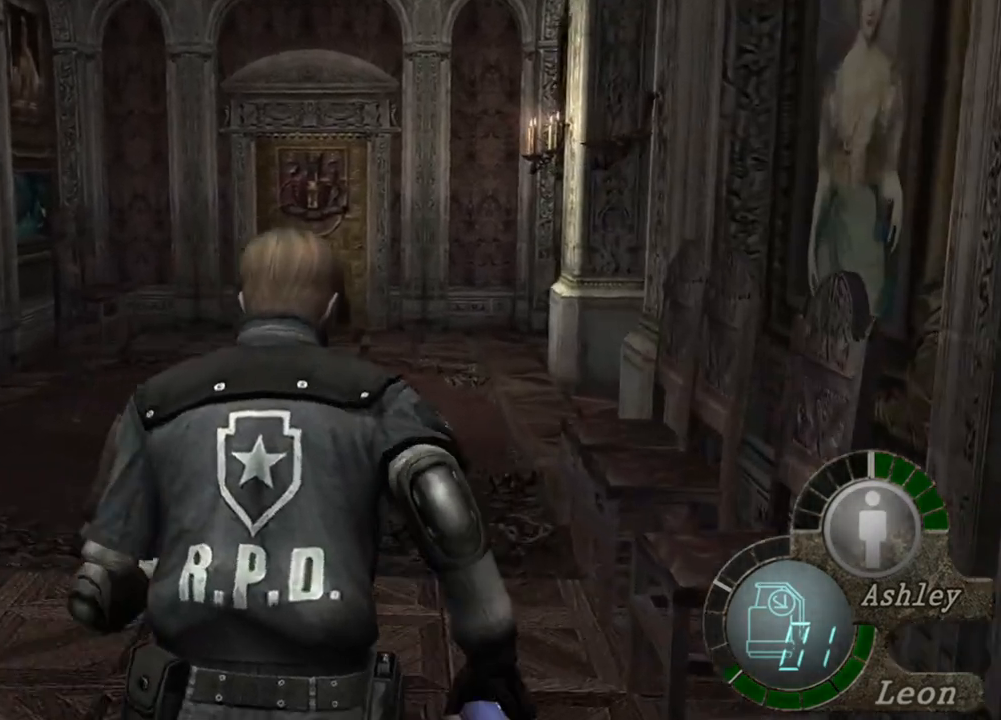
{"keys": ["shift", "w"], "mouse": [], "events": []}
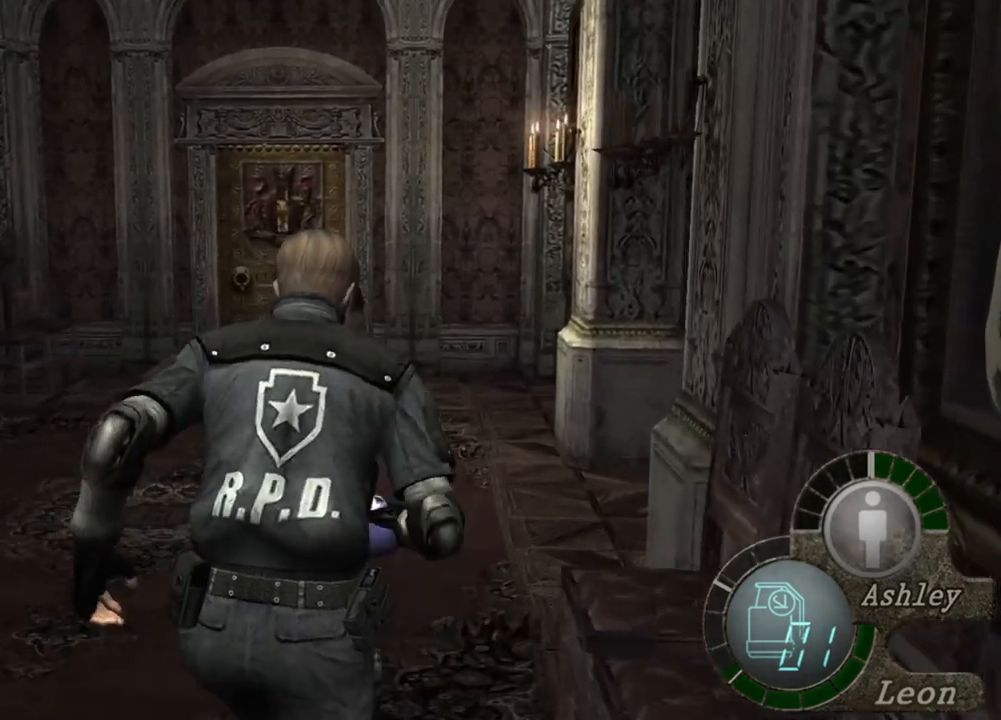
{"keys": ["shift", "w"], "mouse": [], "events": []}
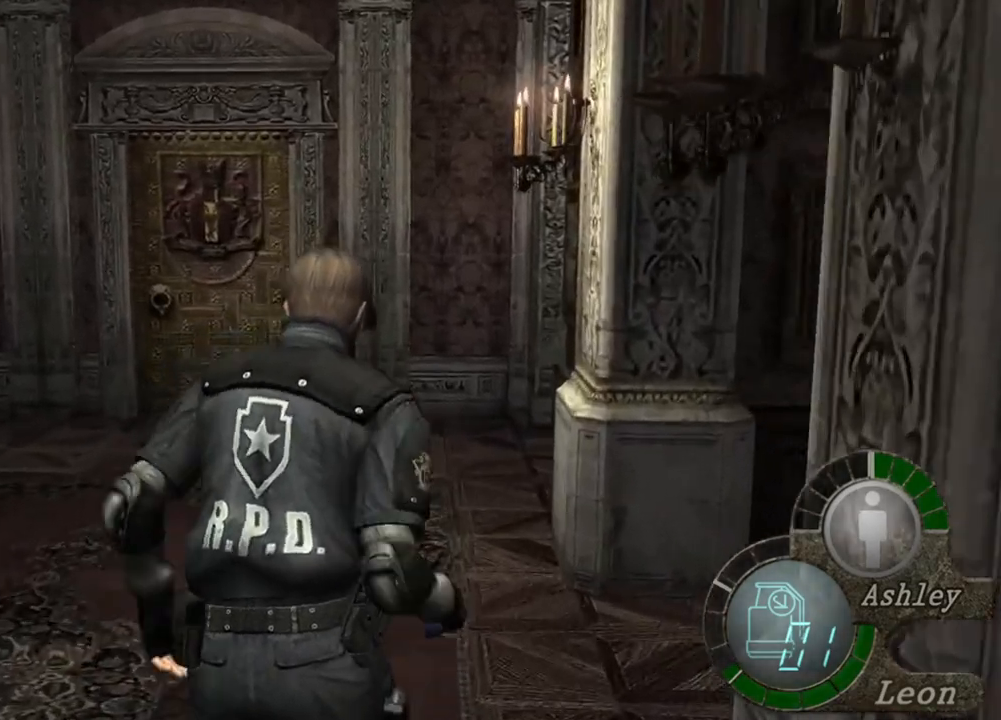
{"keys": [], "mouse": [], "events": [[417, "w", "up"], [484, "shift", "up"]]}
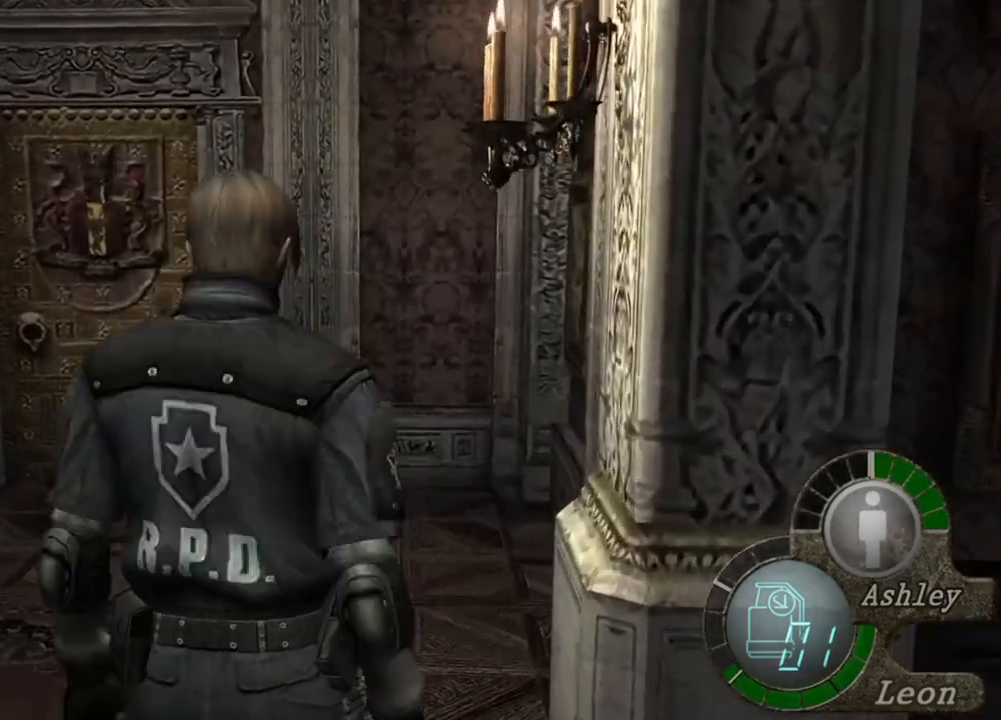
{"keys": [], "mouse": [], "events": []}